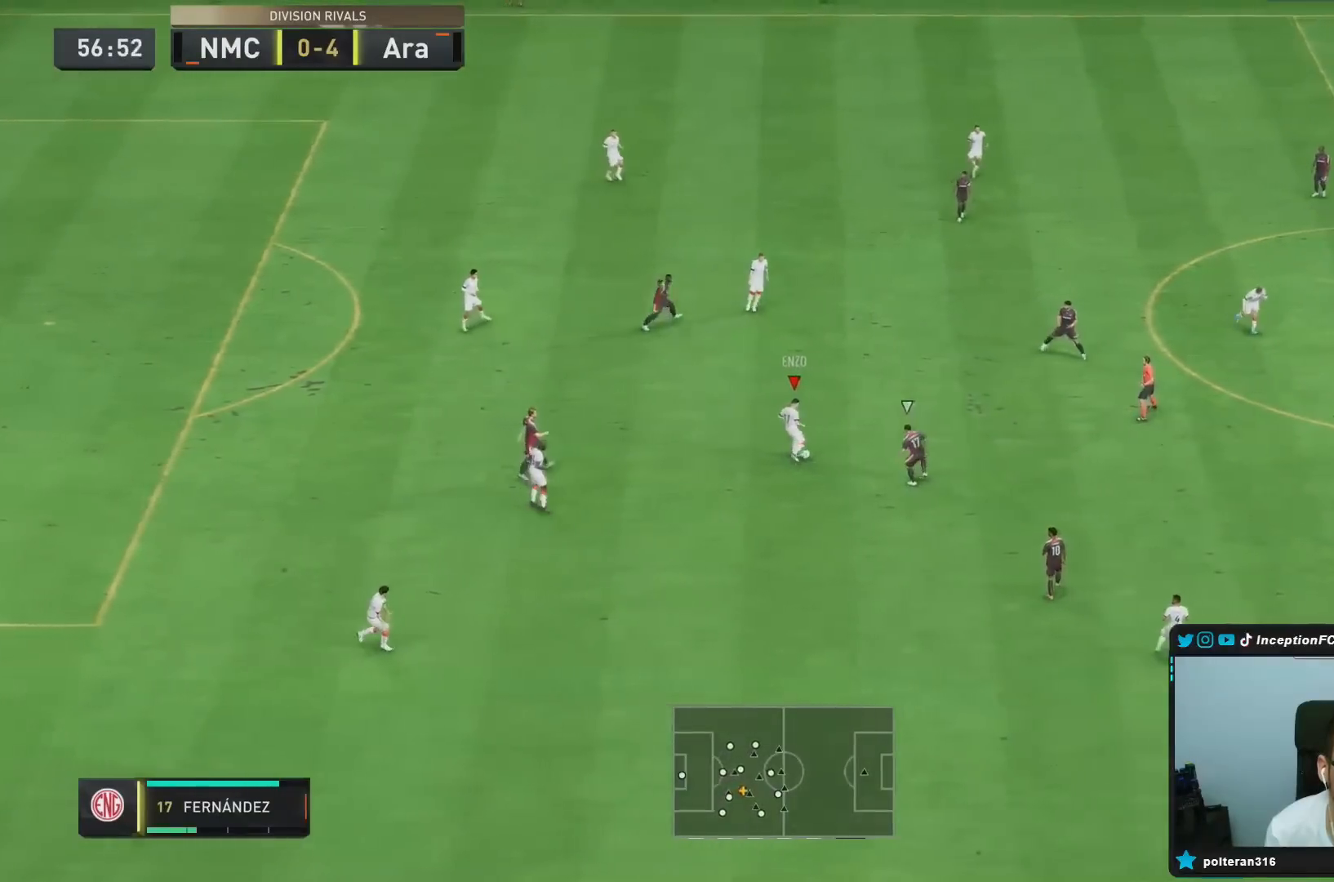
Gameplay with a controller (PlayStation layout); each line is a JSON object with the inputs held at the frame after it. "events" lists button and stick changes between this image and that frame as [ms after this image, input, new state], when the widget could be followed in between. Not read: L3 R3.
{"buttons": ["R2"], "left_stick": "down", "right_stick": "center", "events": [[133, "left_stick", "center"], [283, "R2", "down"], [317, "left_stick", "down"]]}
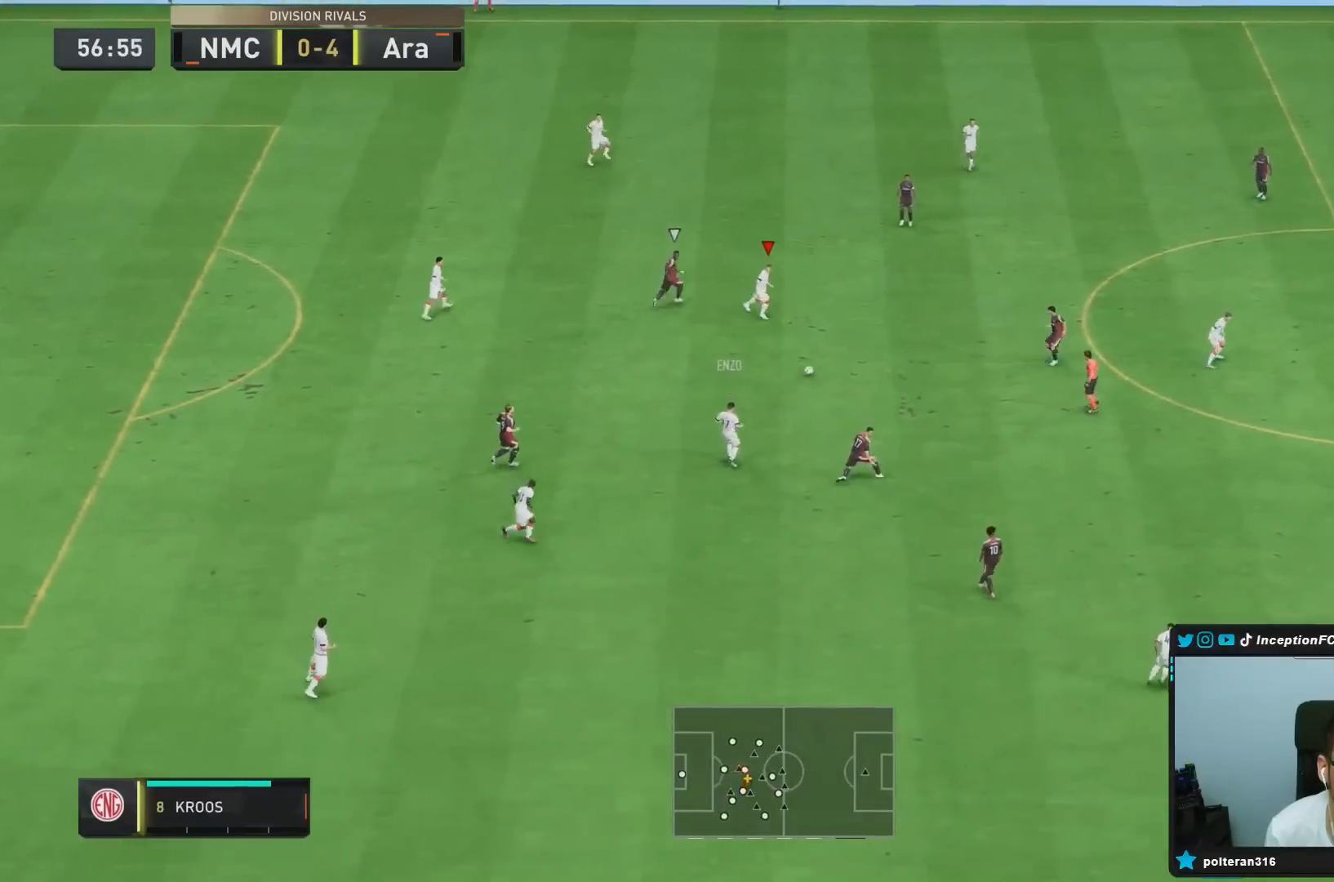
{"buttons": ["R1"], "left_stick": "down-right", "right_stick": "center", "events": [[17, "R2", "up"], [451, "left_stick", "down-right"], [501, "R1", "down"]]}
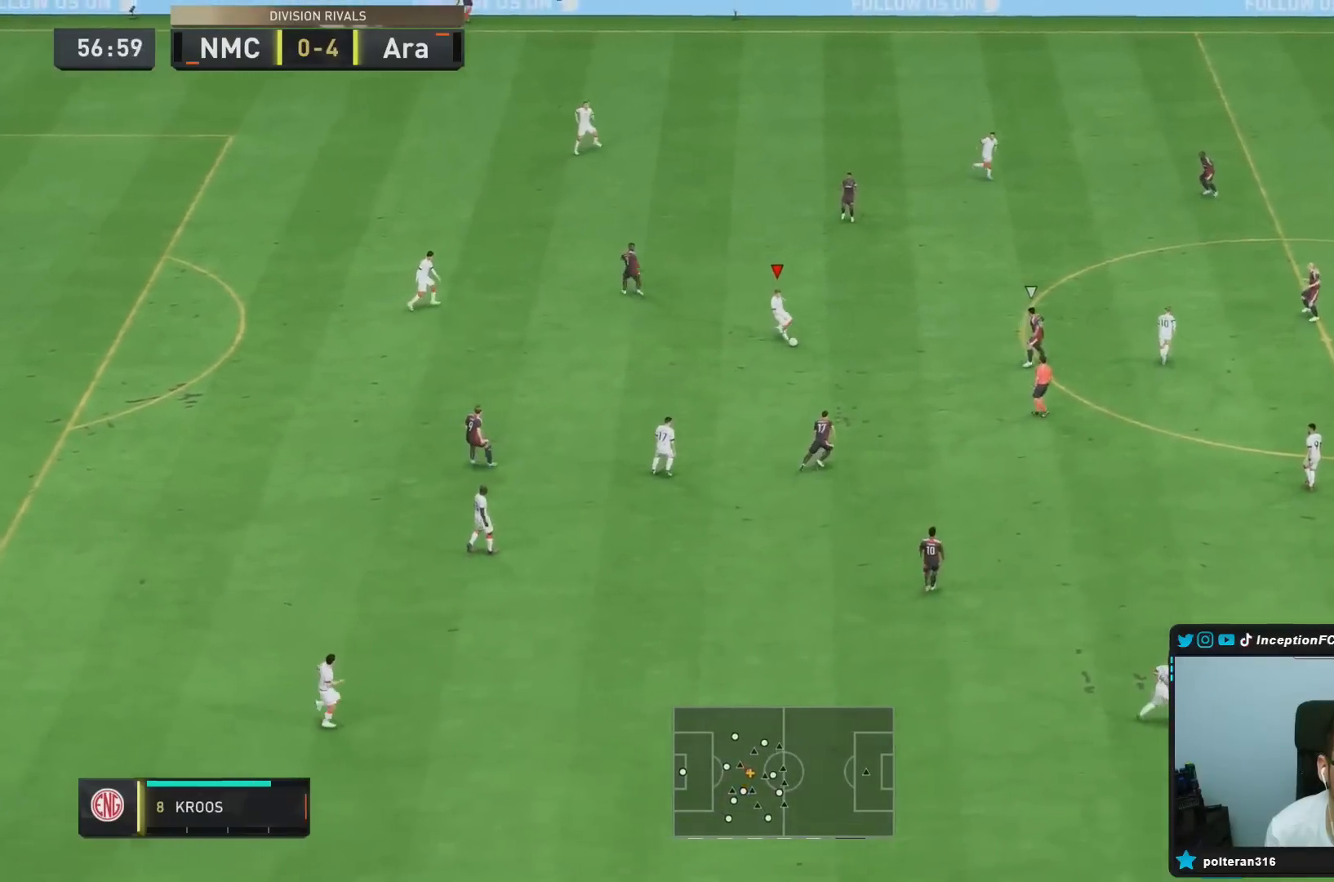
{"buttons": [], "left_stick": "down-right", "right_stick": "center", "events": [[33, "CROSS", "down"], [183, "CROSS", "up"], [384, "R1", "up"]]}
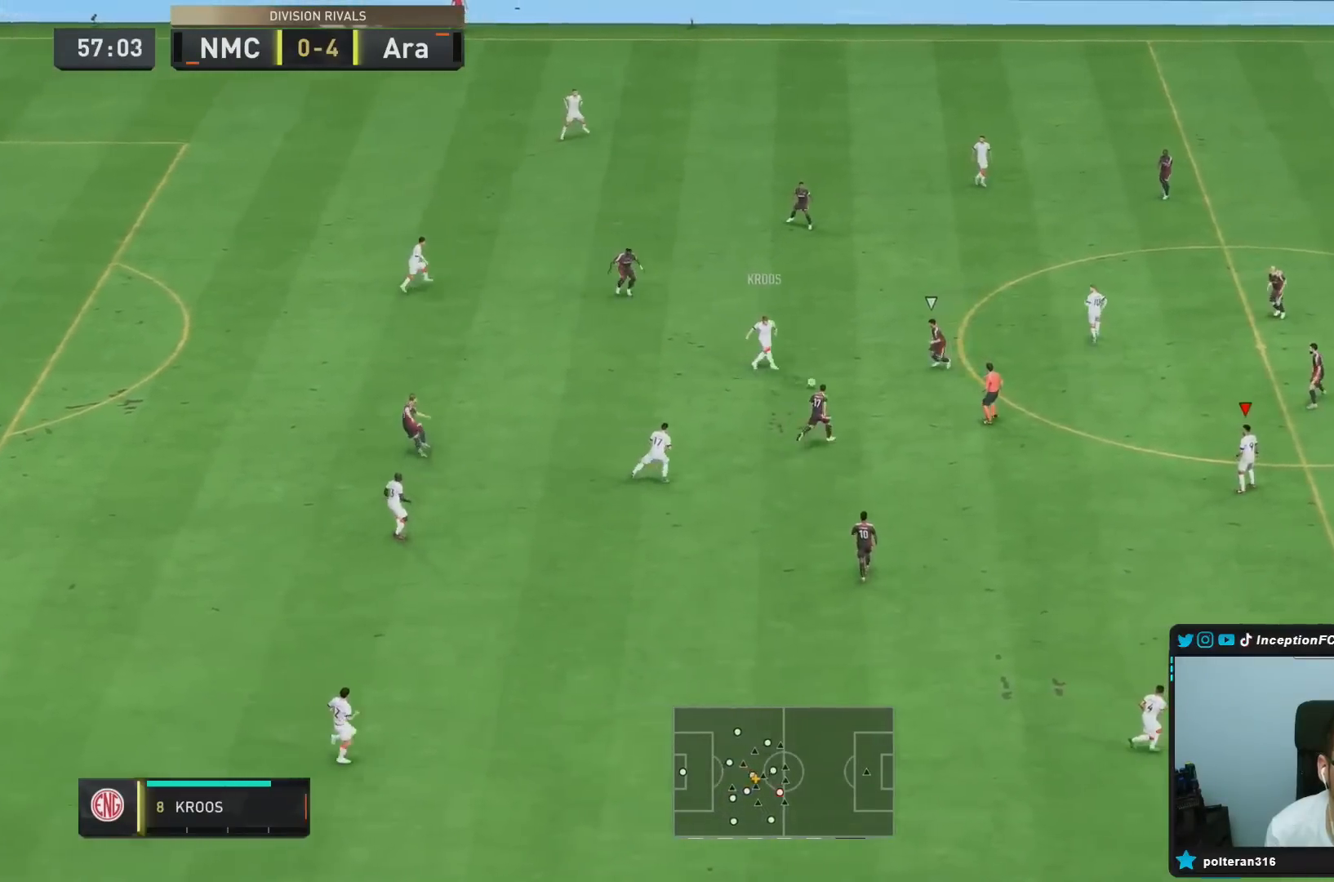
{"buttons": ["CROSS"], "left_stick": "up", "right_stick": "center", "events": [[117, "left_stick", "center"], [417, "CROSS", "down"], [417, "left_stick", "up"]]}
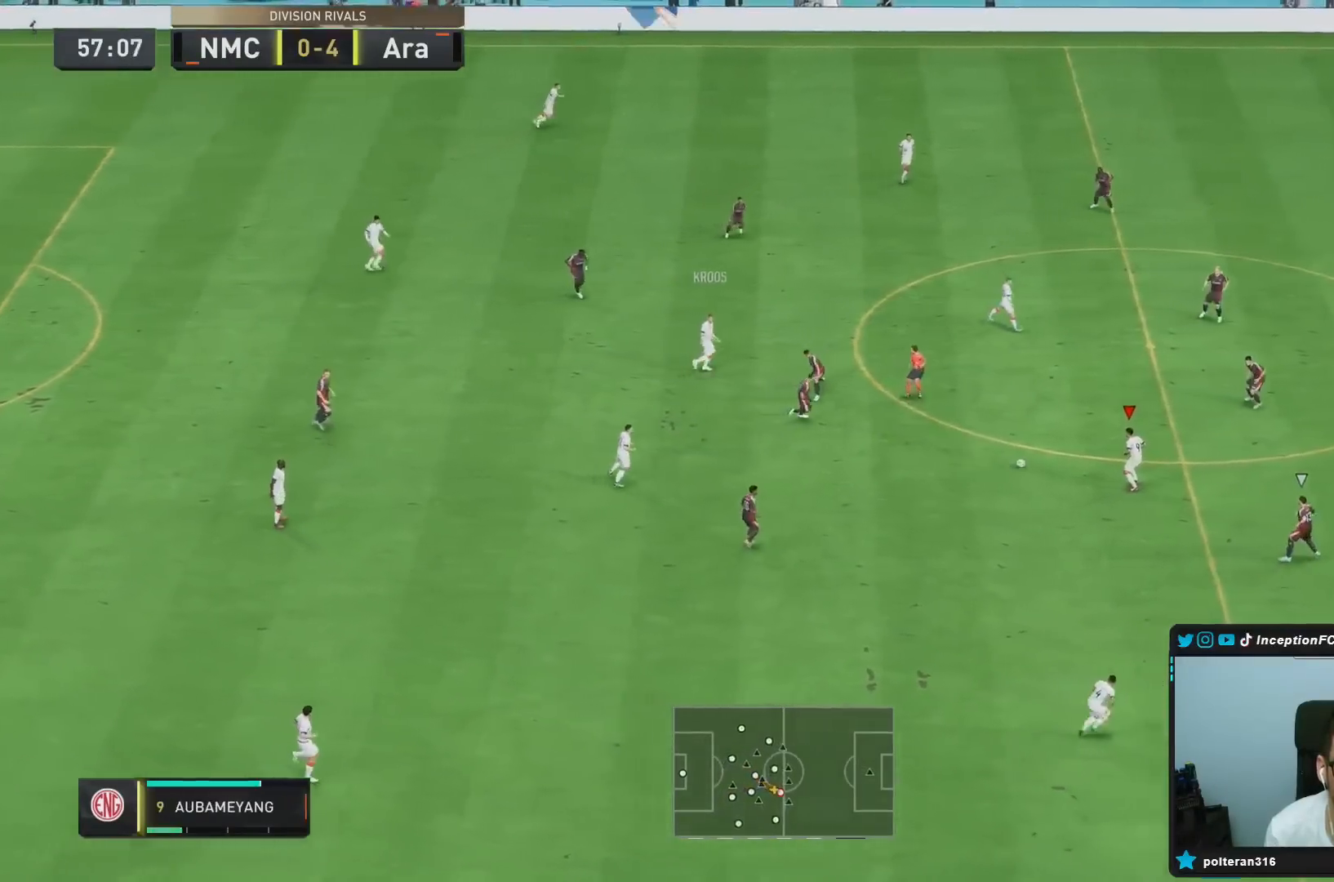
{"buttons": ["R2"], "left_stick": "up", "right_stick": "center", "events": [[17, "CROSS", "up"], [417, "R2", "down"]]}
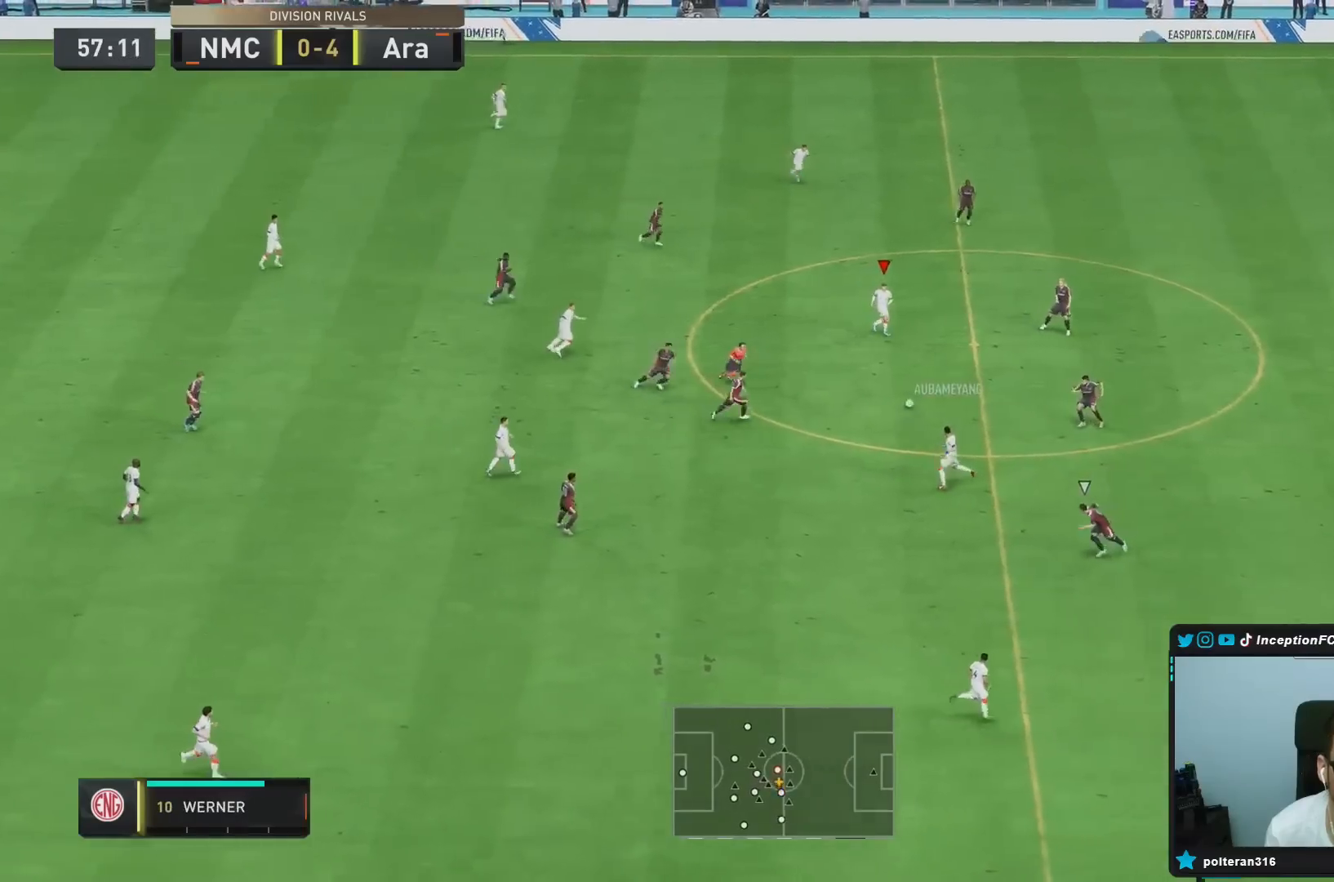
{"buttons": [], "left_stick": "center", "right_stick": "center", "events": [[50, "left_stick", "up-right"], [134, "R2", "up"], [284, "left_stick", "center"]]}
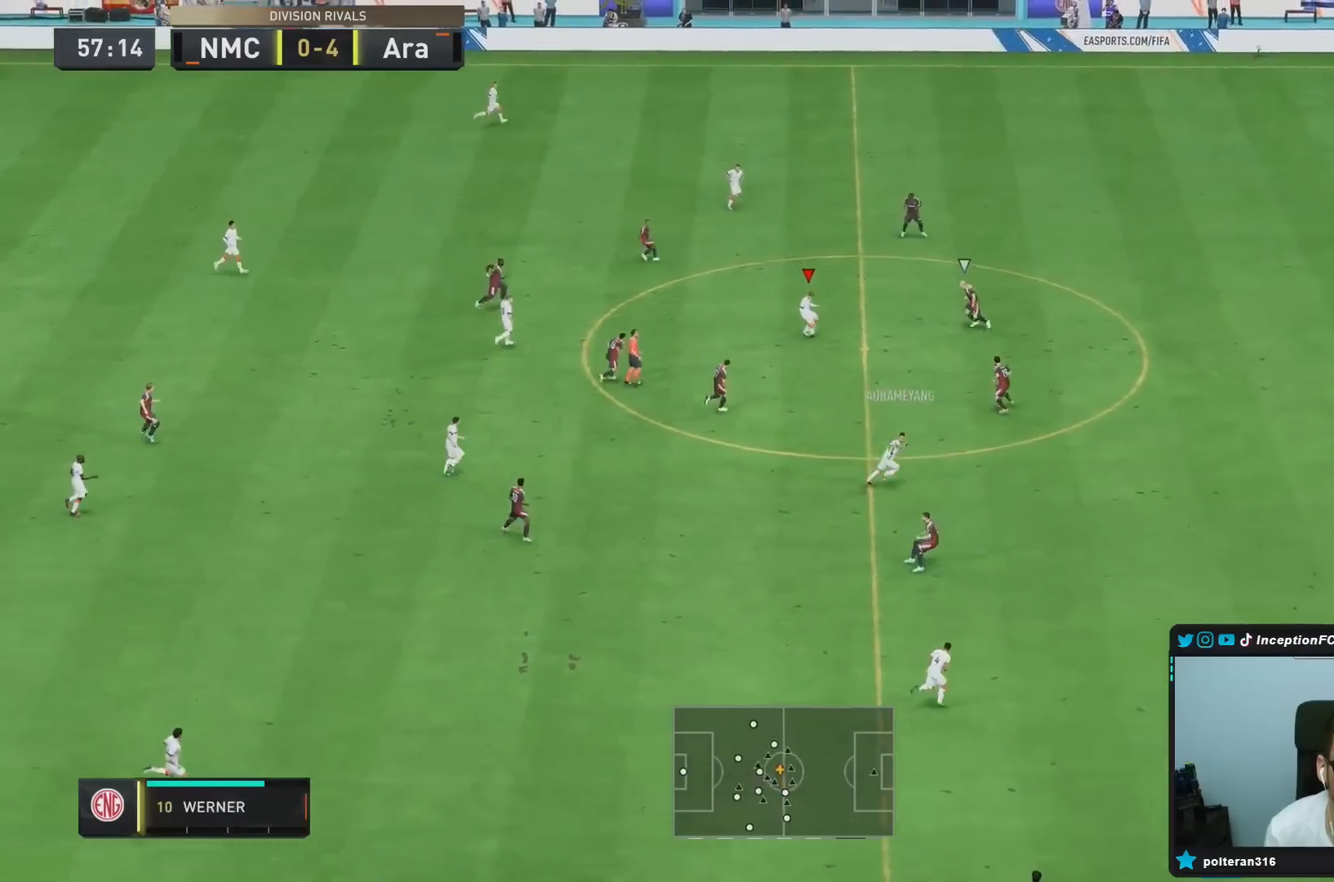
{"buttons": [], "left_stick": "down-right", "right_stick": "center", "events": [[317, "left_stick", "down-right"]]}
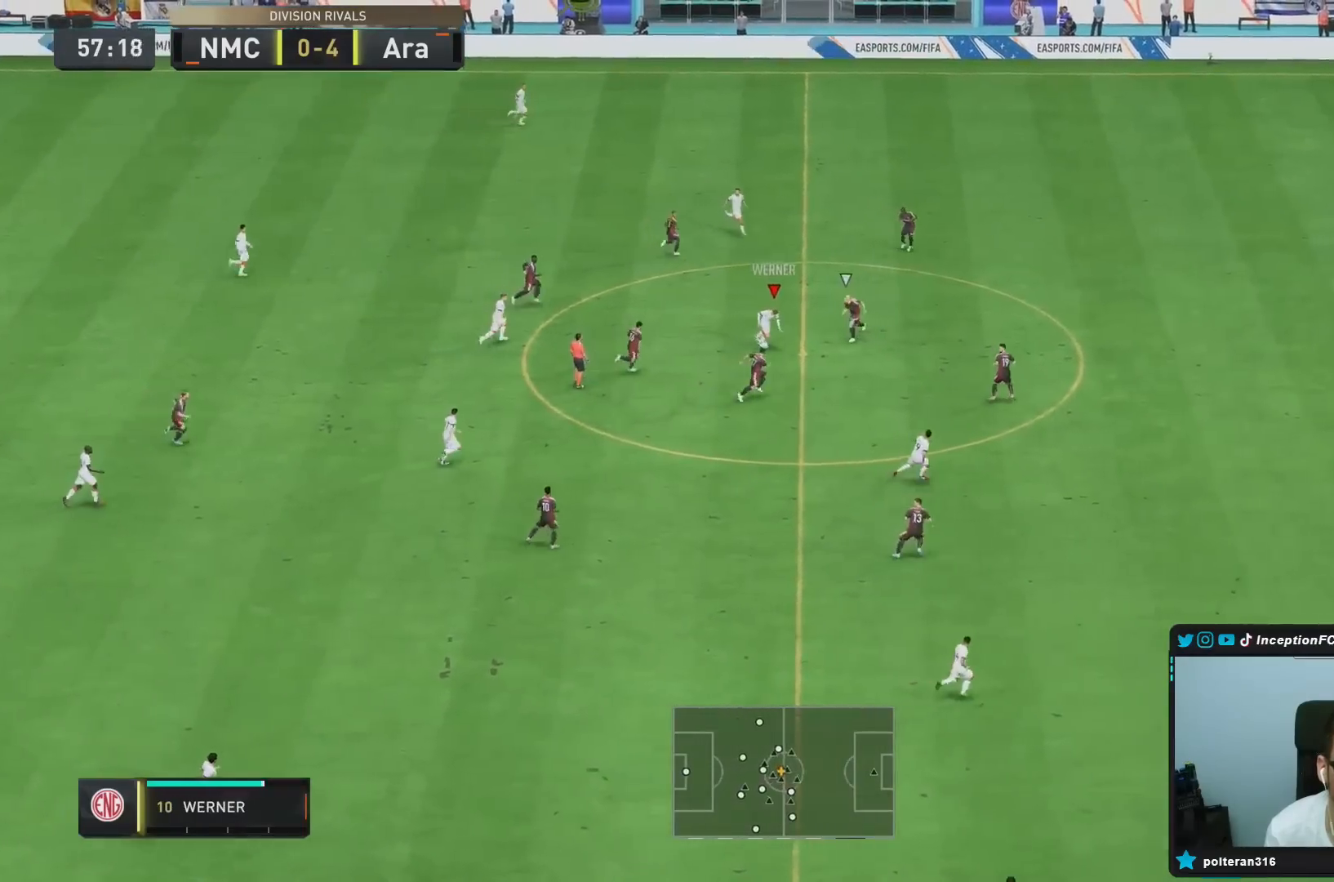
{"buttons": [], "left_stick": "down", "right_stick": "center", "events": [[83, "left_stick", "center"], [233, "left_stick", "down"]]}
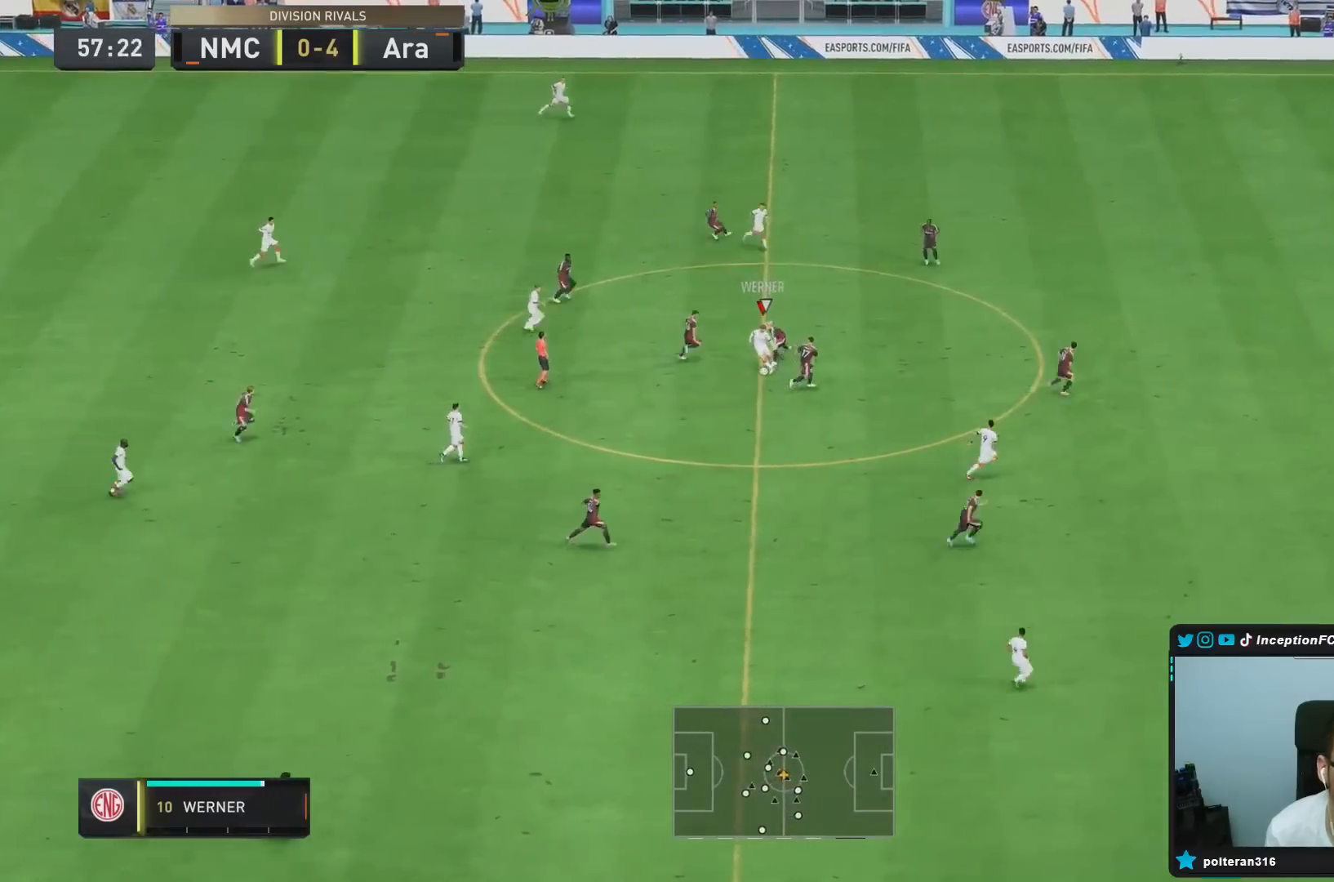
{"buttons": [], "left_stick": "right", "right_stick": "center", "events": [[17, "TRIANGLE", "down"], [150, "left_stick", "down-right"], [284, "TRIANGLE", "up"], [417, "left_stick", "right"]]}
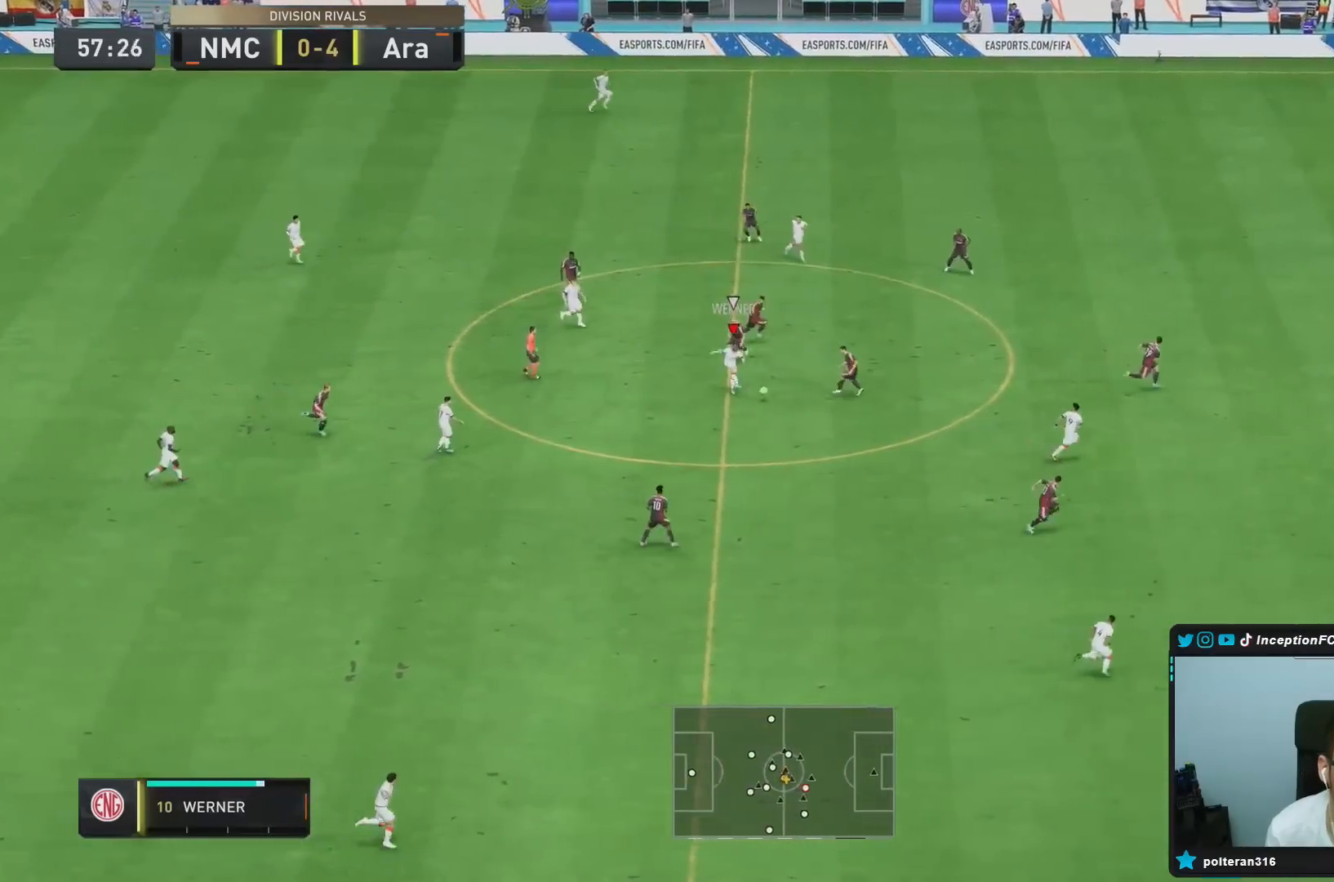
{"buttons": ["R2"], "left_stick": "right", "right_stick": "center", "events": [[217, "R2", "down"]]}
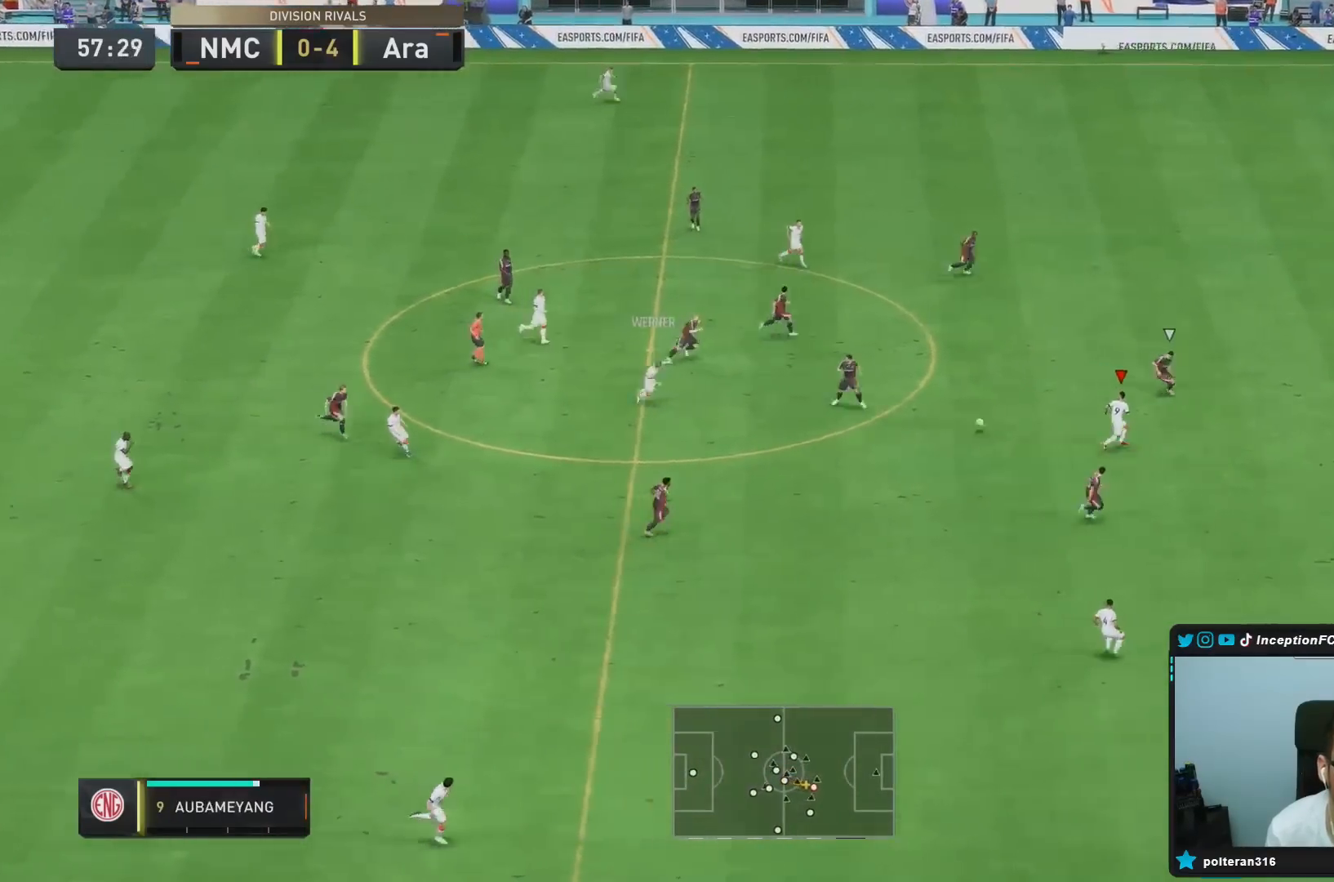
{"buttons": ["R2"], "left_stick": "right", "right_stick": "center", "events": []}
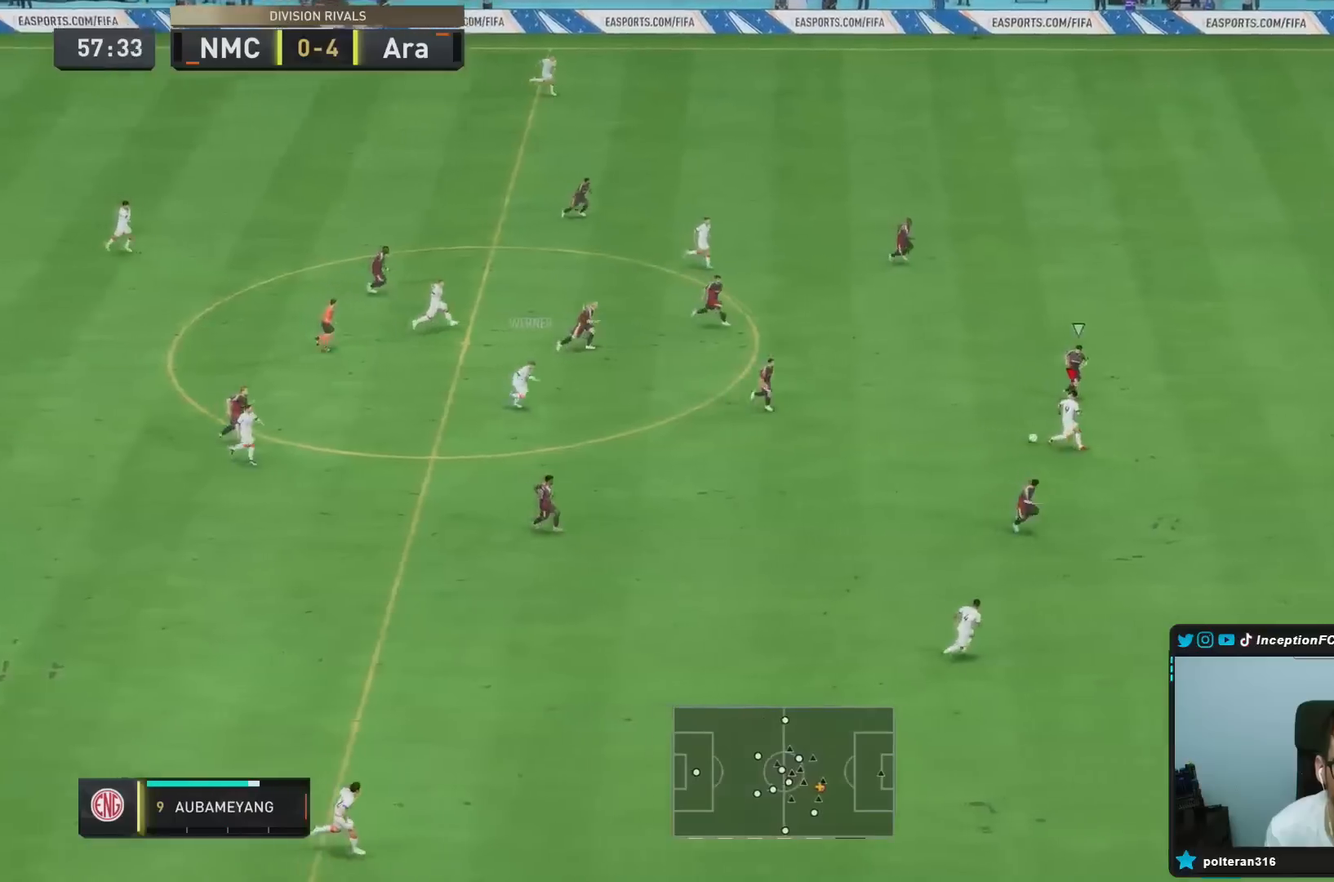
{"buttons": ["R2"], "left_stick": "right", "right_stick": "center", "events": []}
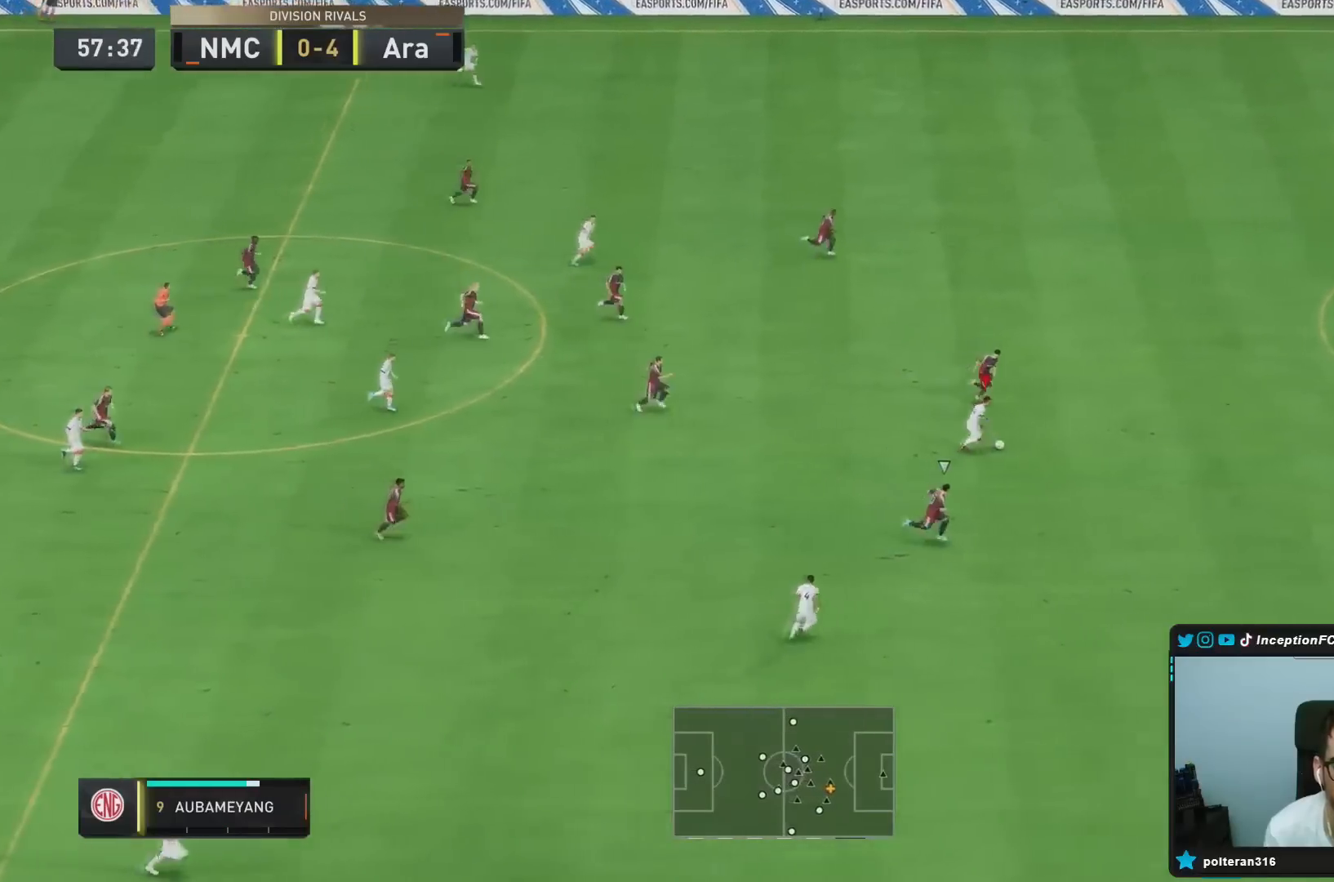
{"buttons": ["R2"], "left_stick": "right", "right_stick": "center", "events": []}
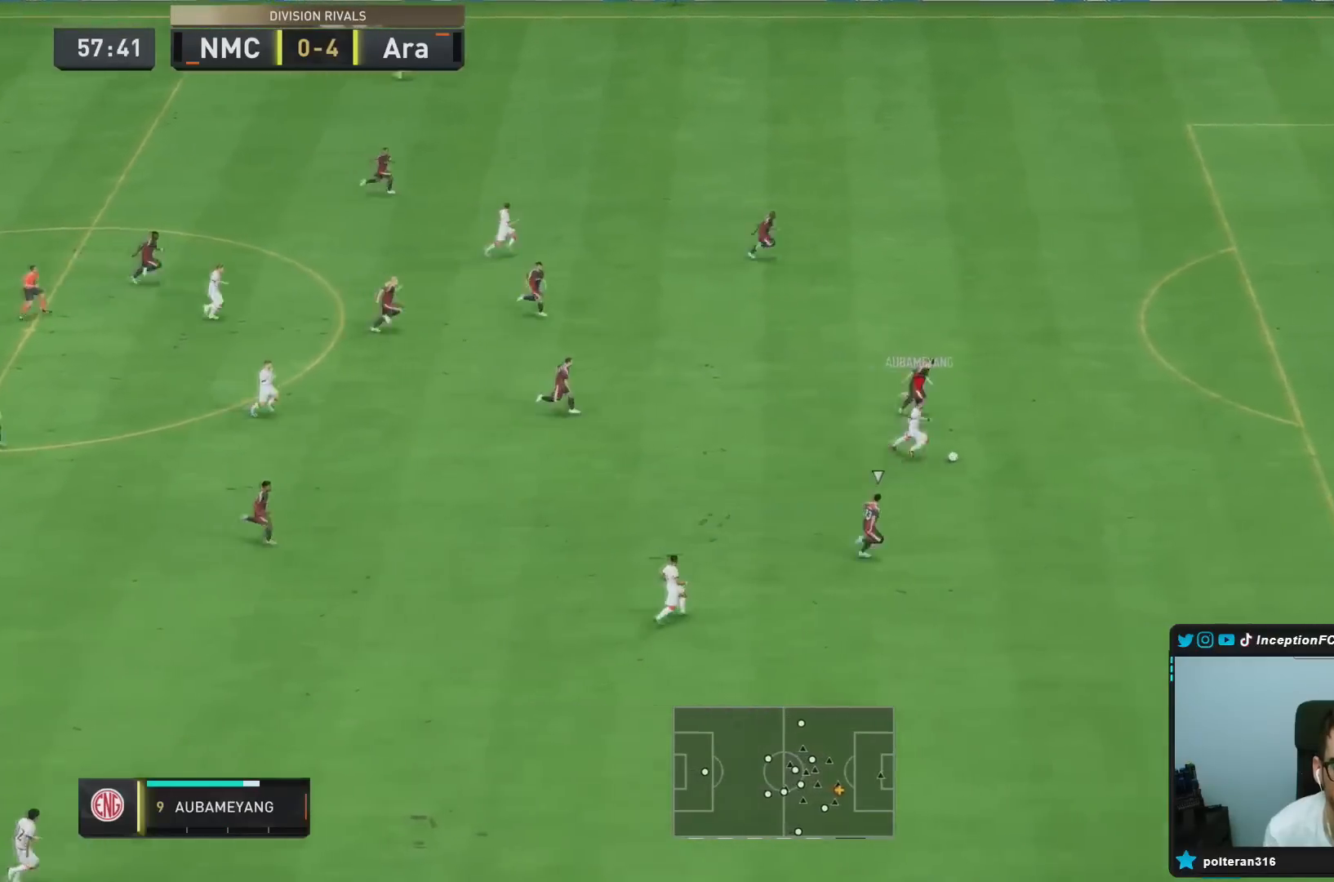
{"buttons": ["R2"], "left_stick": "right", "right_stick": "center", "events": []}
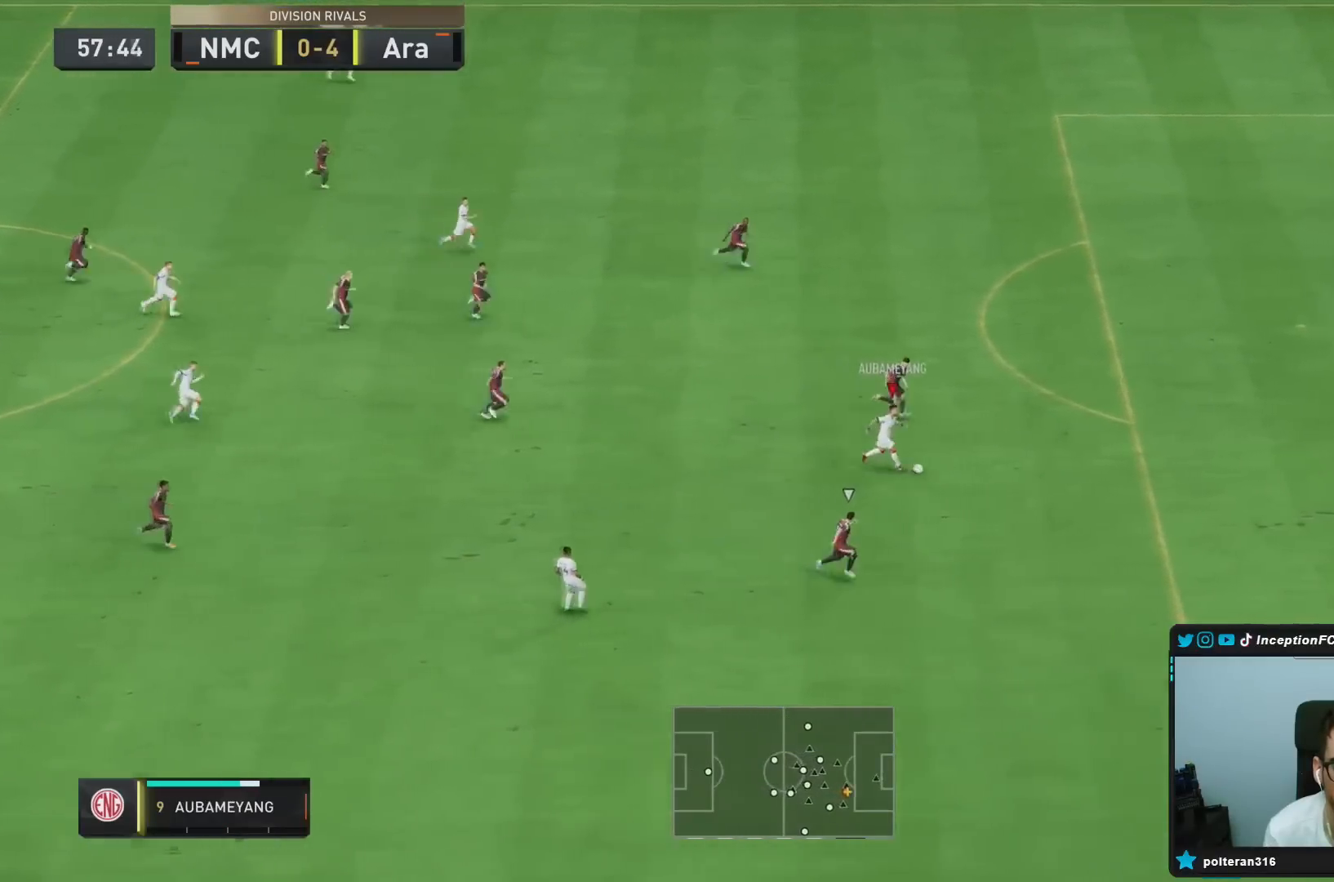
{"buttons": ["R2"], "left_stick": "right", "right_stick": "center", "events": []}
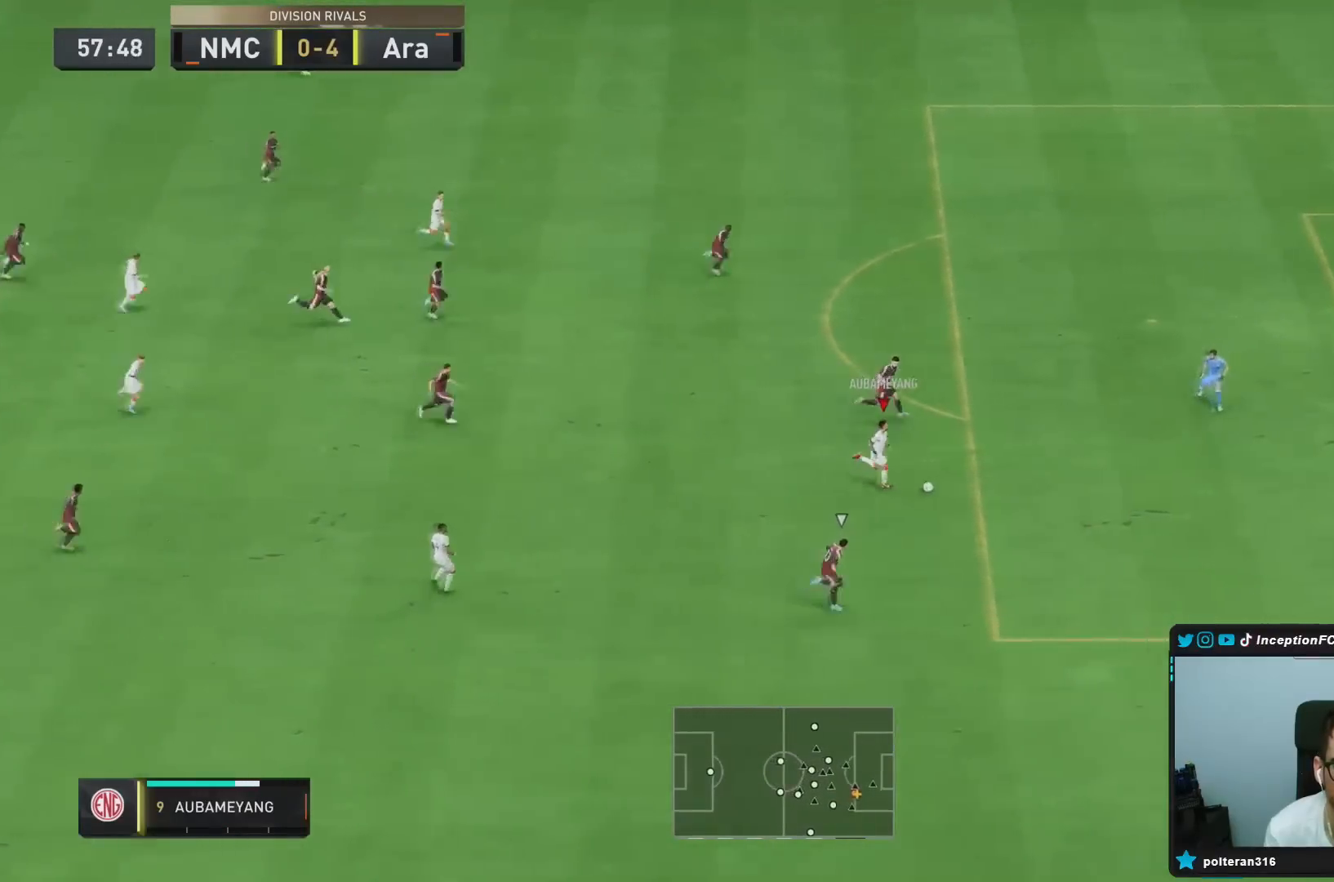
{"buttons": ["L1"], "left_stick": "up-right", "right_stick": "center", "events": [[33, "R2", "up"], [66, "CIRCLE", "down"], [83, "L1", "down"], [217, "left_stick", "up-right"], [283, "CIRCLE", "up"]]}